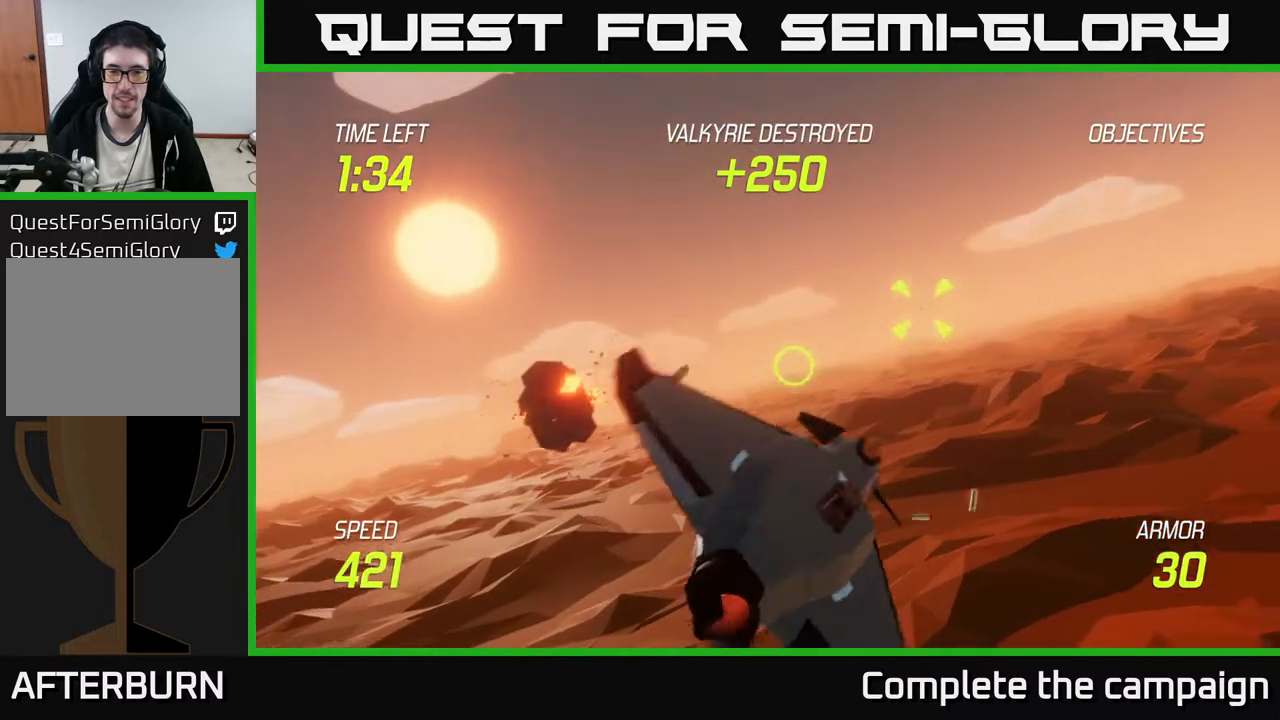
Gameplay with a controller (Xbox layout); each line is a JSON object with the inputs held at the frame after it. "events" lists button and stick changes between this image and that frame as [ms after this image, input, new state], when the widget could be followed in between. Not read: right_stick.
{"buttons": ["L2"], "left_stick": "left", "events": [[33, "L2", "down"], [67, "left_stick", "up-right"], [150, "L2", "up"], [217, "L2", "down"], [333, "left_stick", "up-left"], [350, "L2", "up"], [383, "left_stick", "down-left"], [450, "L2", "down"], [467, "left_stick", "left"]]}
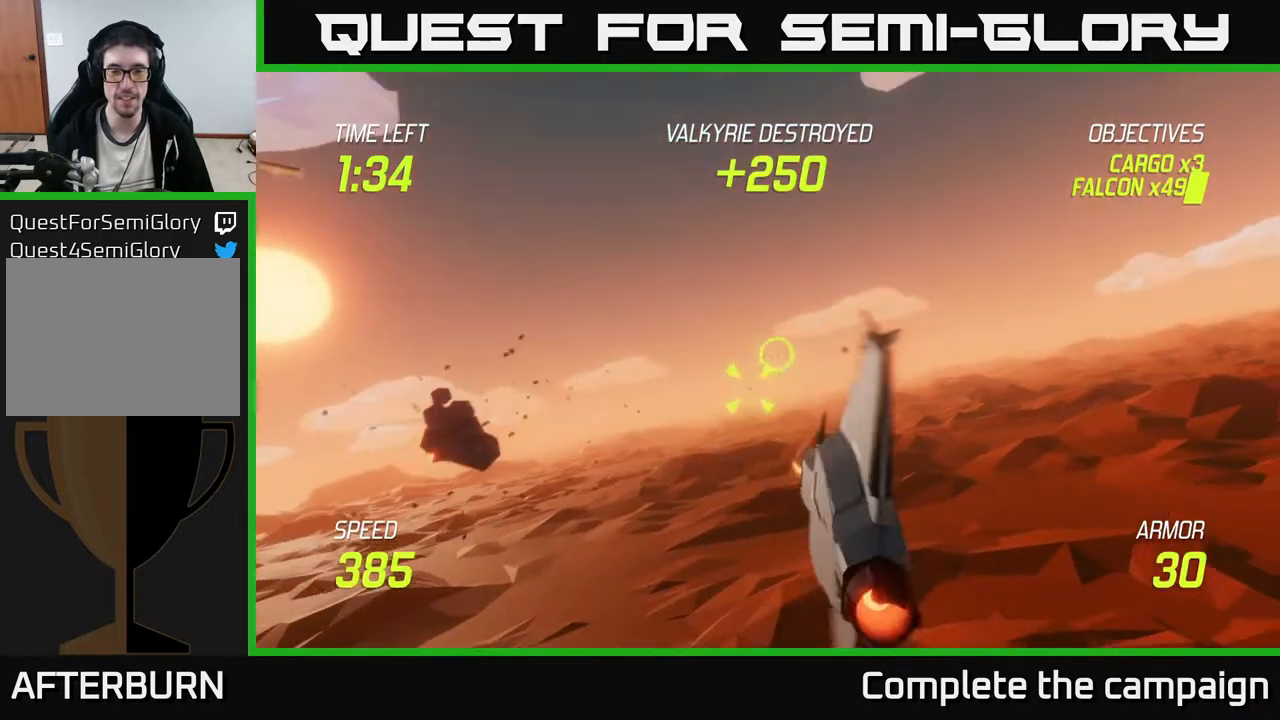
{"buttons": ["L2"], "left_stick": "right", "events": [[217, "left_stick", "center"], [500, "left_stick", "right"]]}
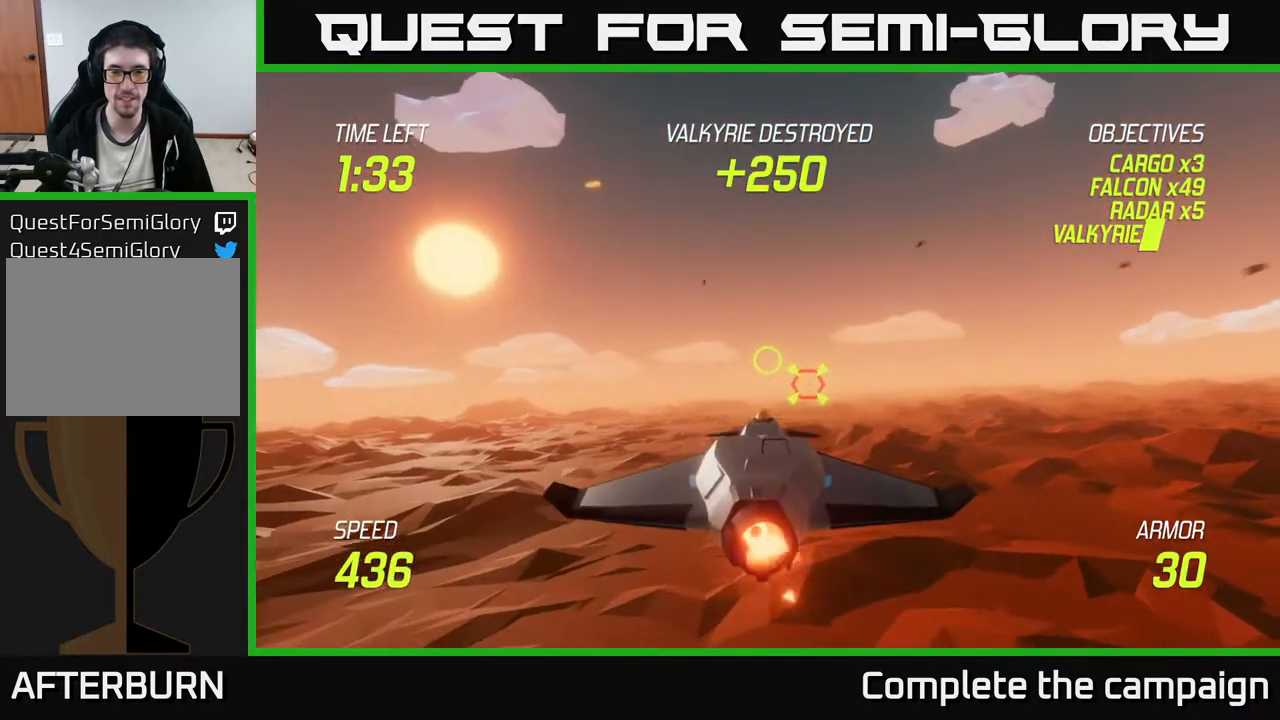
{"buttons": ["L2"], "left_stick": "right", "events": [[150, "left_stick", "center"], [317, "left_stick", "right"]]}
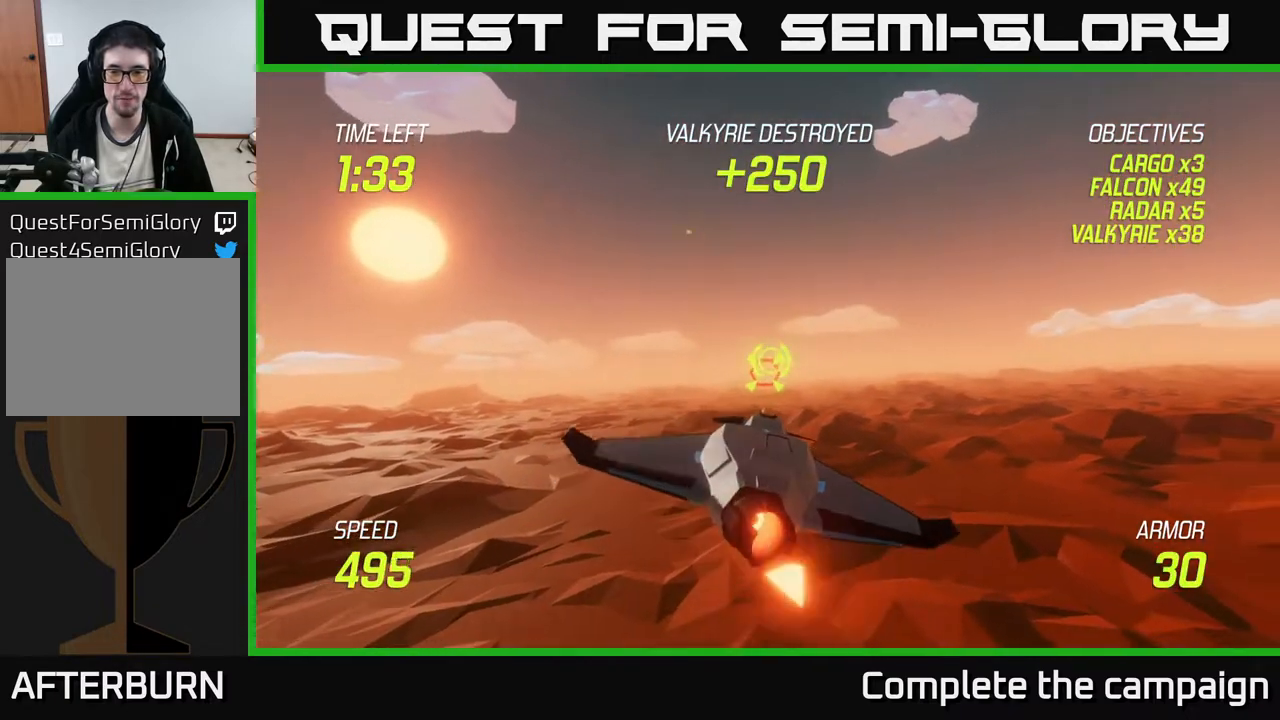
{"buttons": ["L2"], "left_stick": "center", "events": [[17, "left_stick", "center"]]}
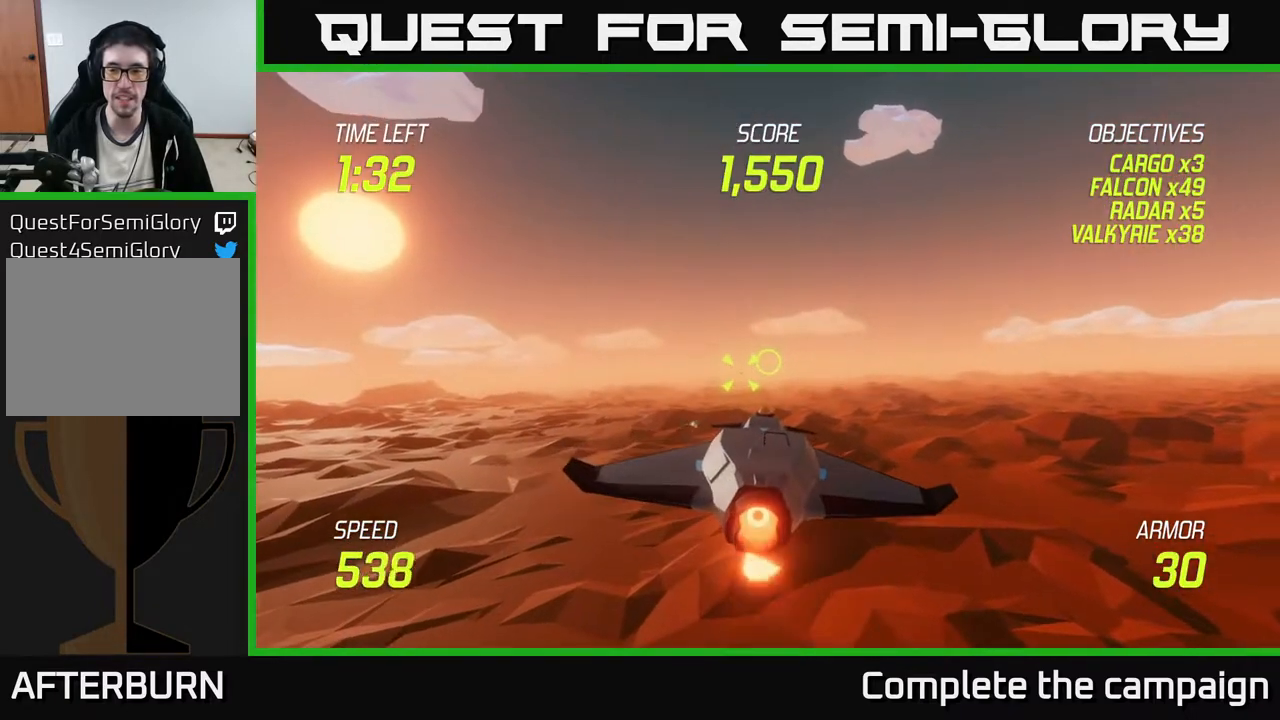
{"buttons": ["L2"], "left_stick": "right", "events": [[500, "left_stick", "right"]]}
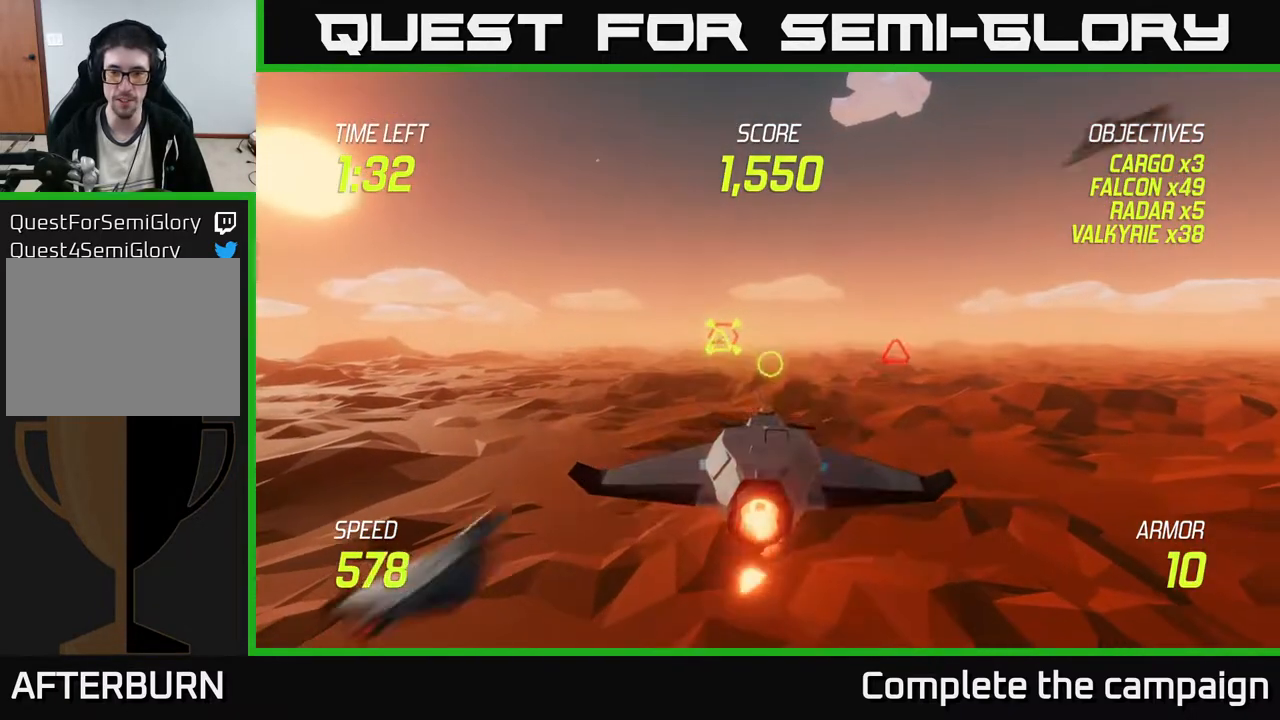
{"buttons": ["L2"], "left_stick": "left", "events": [[33, "L2", "up"], [133, "L2", "down"], [233, "L2", "up"], [300, "L2", "down"], [400, "L2", "up"], [450, "L2", "down"], [450, "left_stick", "center"], [500, "left_stick", "left"]]}
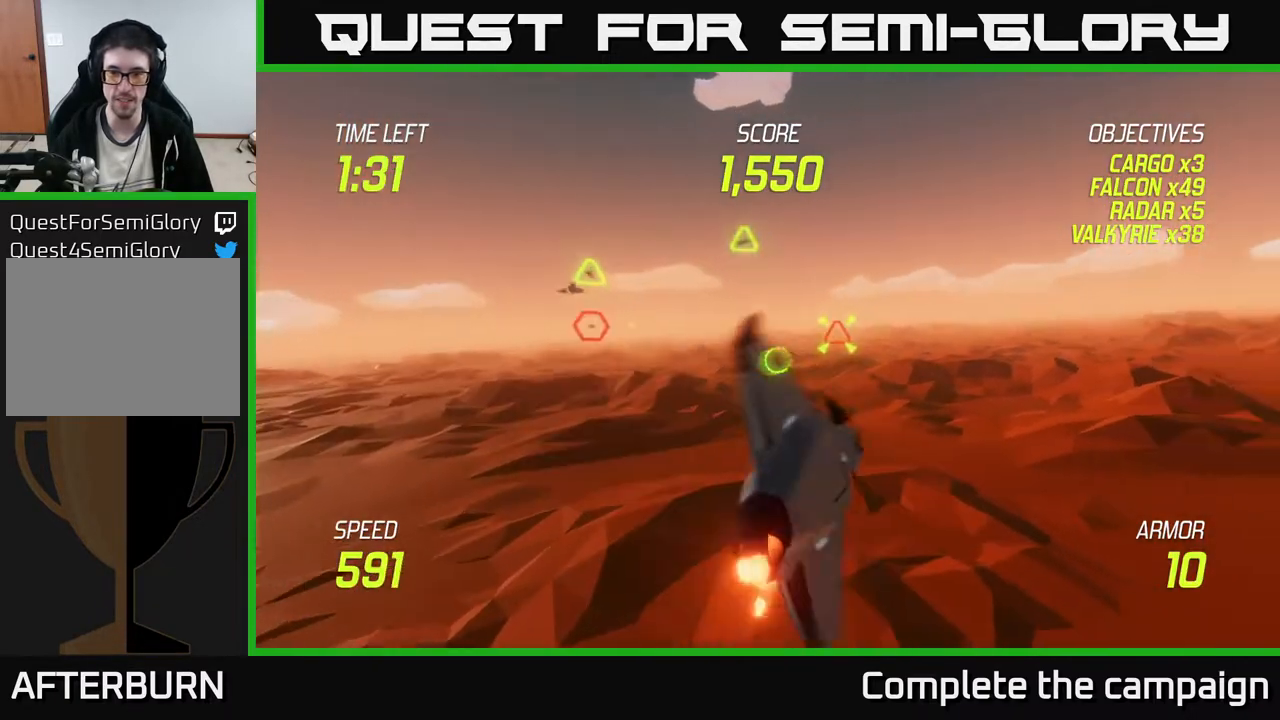
{"buttons": ["L2"], "left_stick": "left", "events": [[67, "L2", "up"], [117, "L2", "down"], [217, "L2", "up"], [283, "L2", "down"]]}
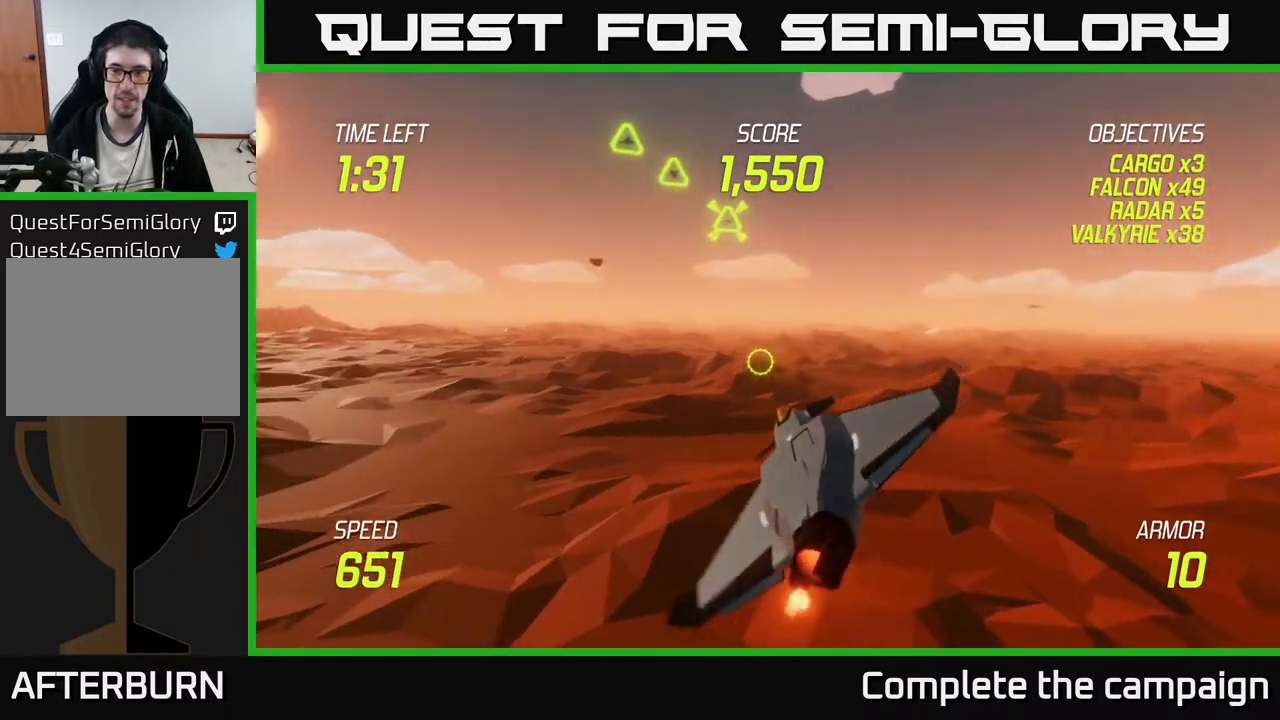
{"buttons": ["L2"], "left_stick": "down-left", "events": [[400, "left_stick", "down-left"]]}
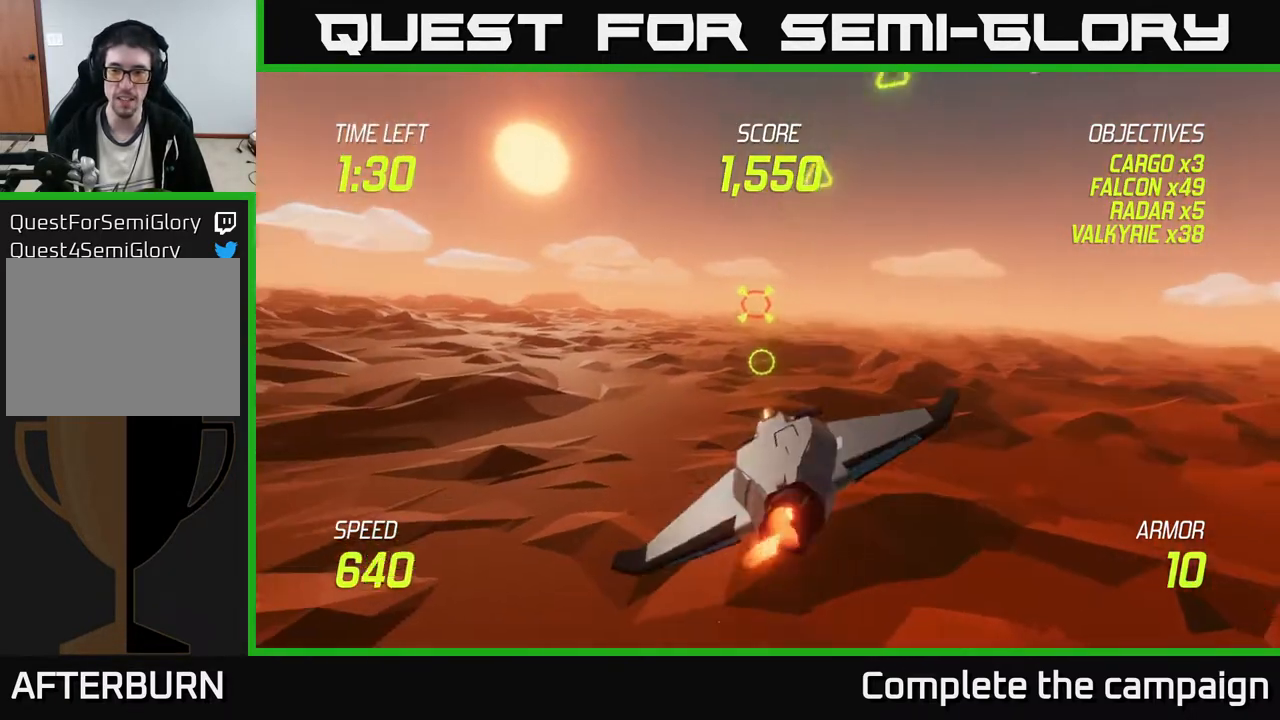
{"buttons": ["L2"], "left_stick": "right", "events": [[33, "left_stick", "down-right"], [117, "L2", "up"], [133, "left_stick", "right"], [200, "L2", "down"], [300, "L2", "up"], [350, "L2", "down"], [450, "L2", "up"], [483, "L2", "down"]]}
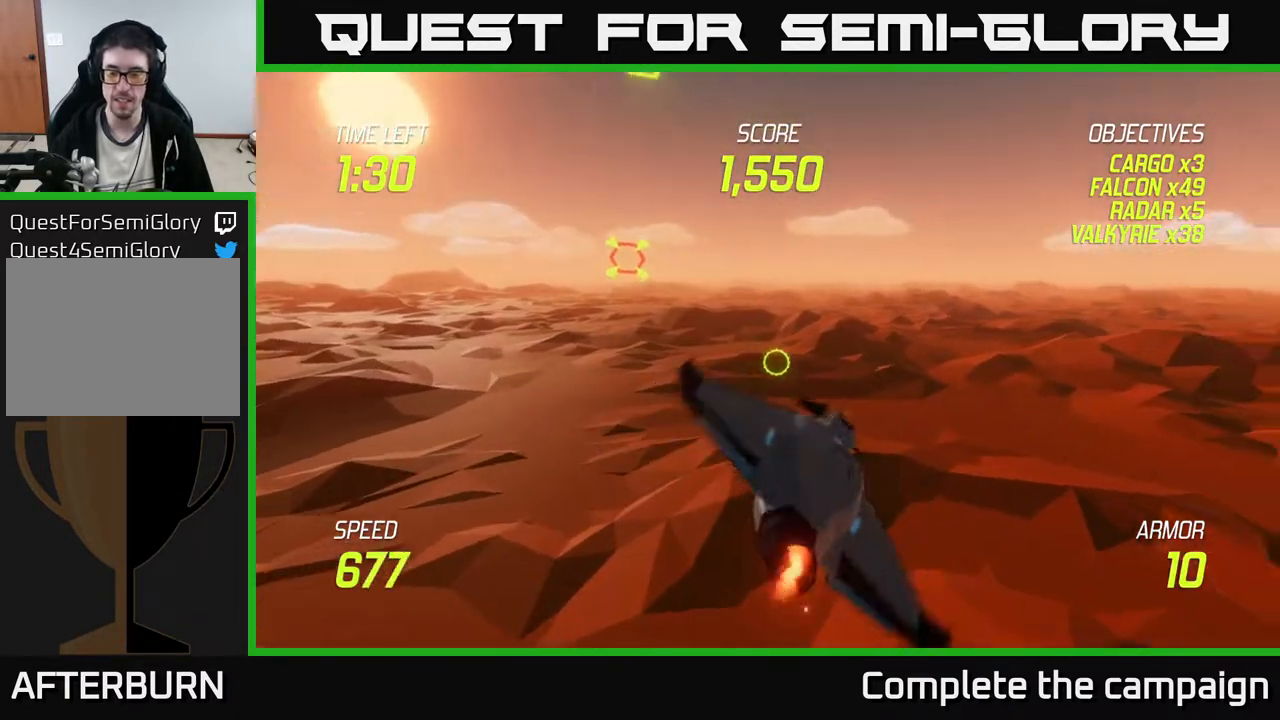
{"buttons": ["L2"], "left_stick": "right", "events": [[133, "L2", "up"], [233, "L2", "down"]]}
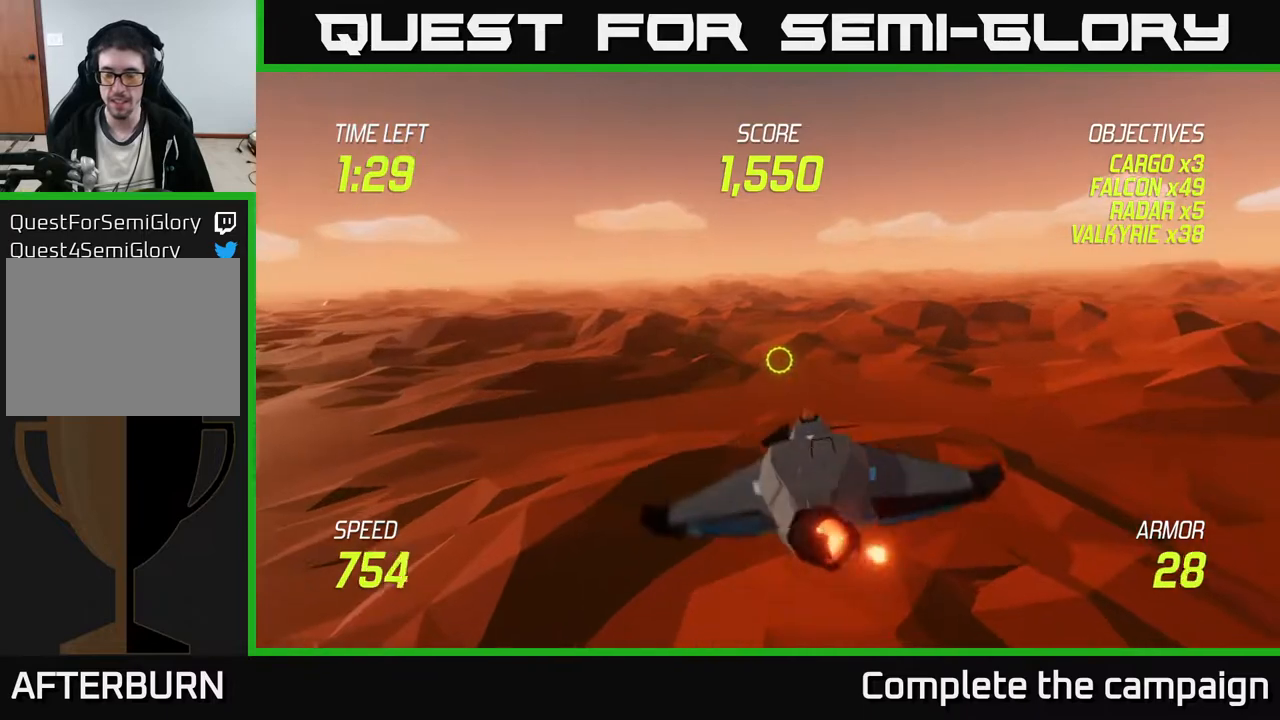
{"buttons": ["L2"], "left_stick": "right", "events": []}
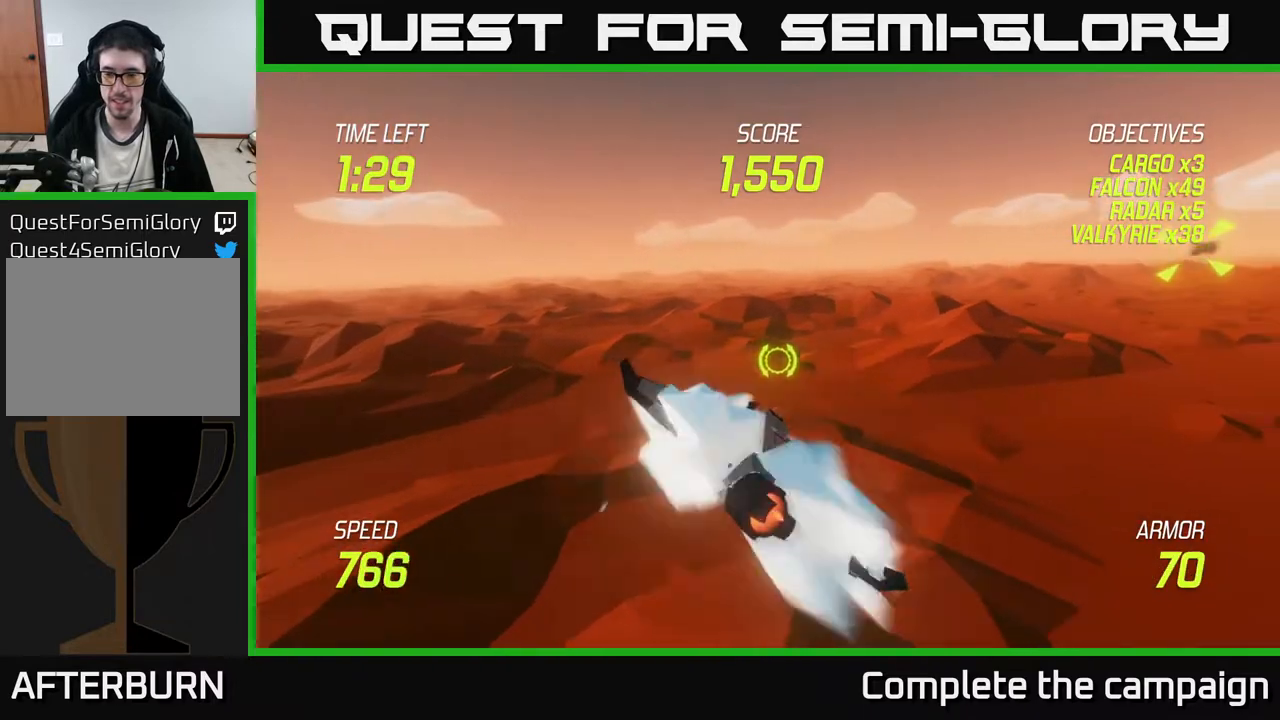
{"buttons": ["L2"], "left_stick": "up-right", "events": [[400, "left_stick", "up-right"]]}
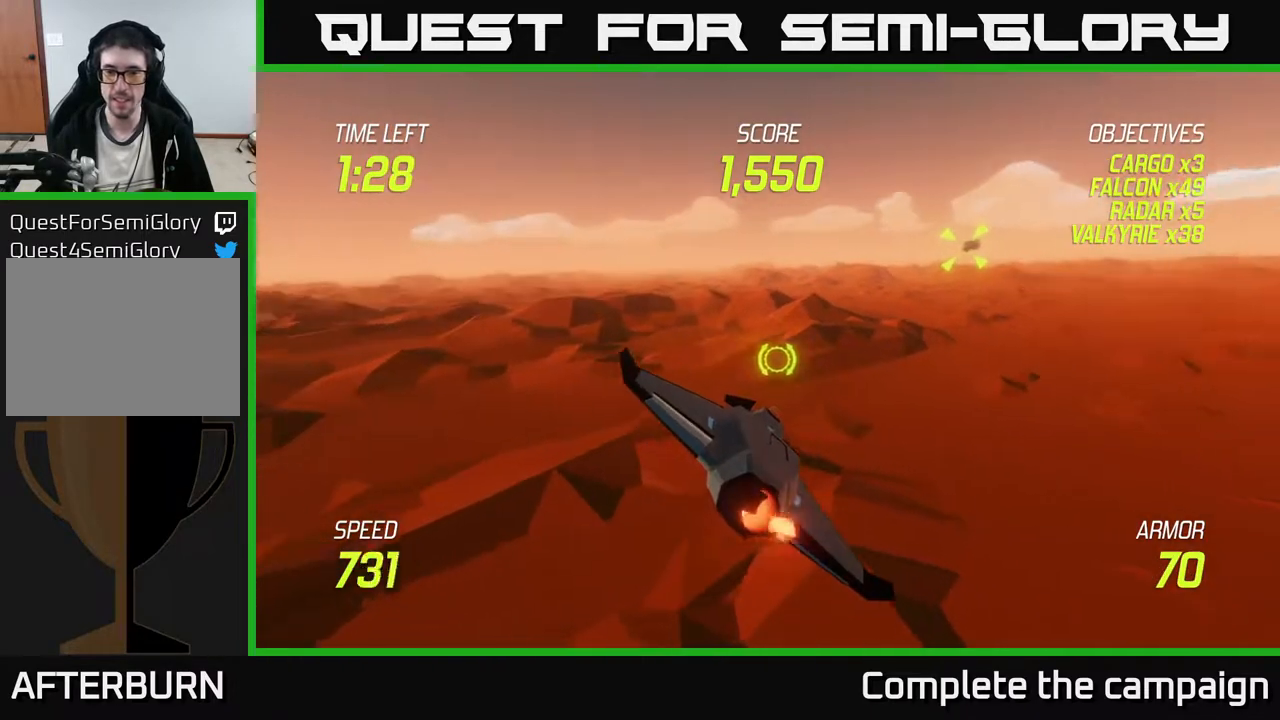
{"buttons": ["L2"], "left_stick": "up-right", "events": []}
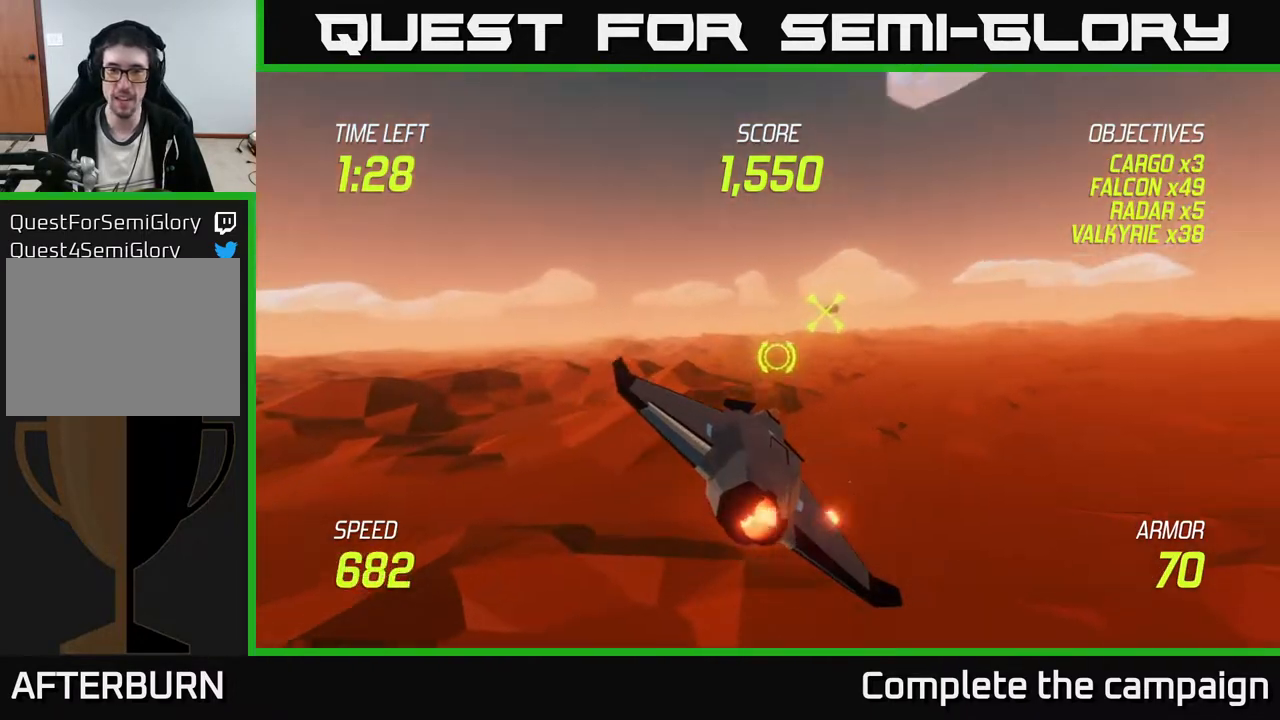
{"buttons": ["L2"], "left_stick": "right", "events": [[183, "L2", "up"], [183, "left_stick", "left"], [283, "L2", "down"], [367, "L2", "up"], [400, "left_stick", "right"], [433, "L2", "down"]]}
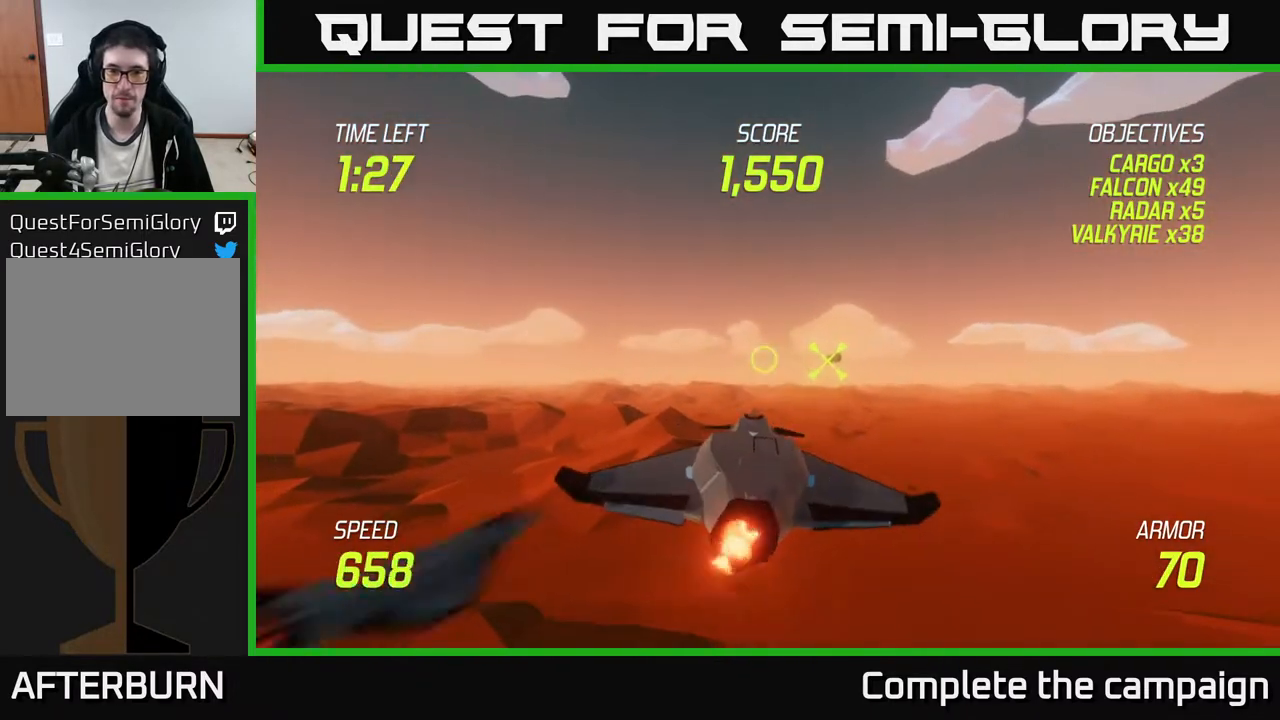
{"buttons": ["L2"], "left_stick": "right", "events": [[67, "L2", "up"], [133, "L2", "down"]]}
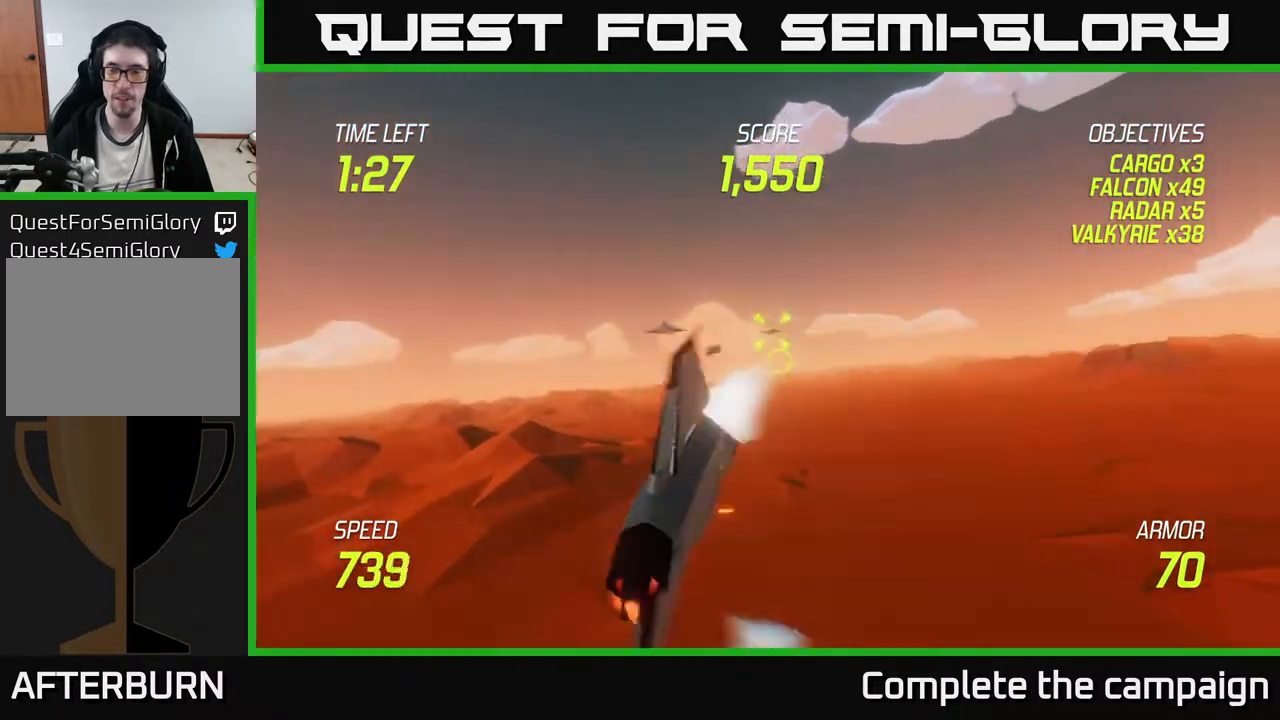
{"buttons": ["L2"], "left_stick": "up-left", "events": [[217, "left_stick", "up-left"]]}
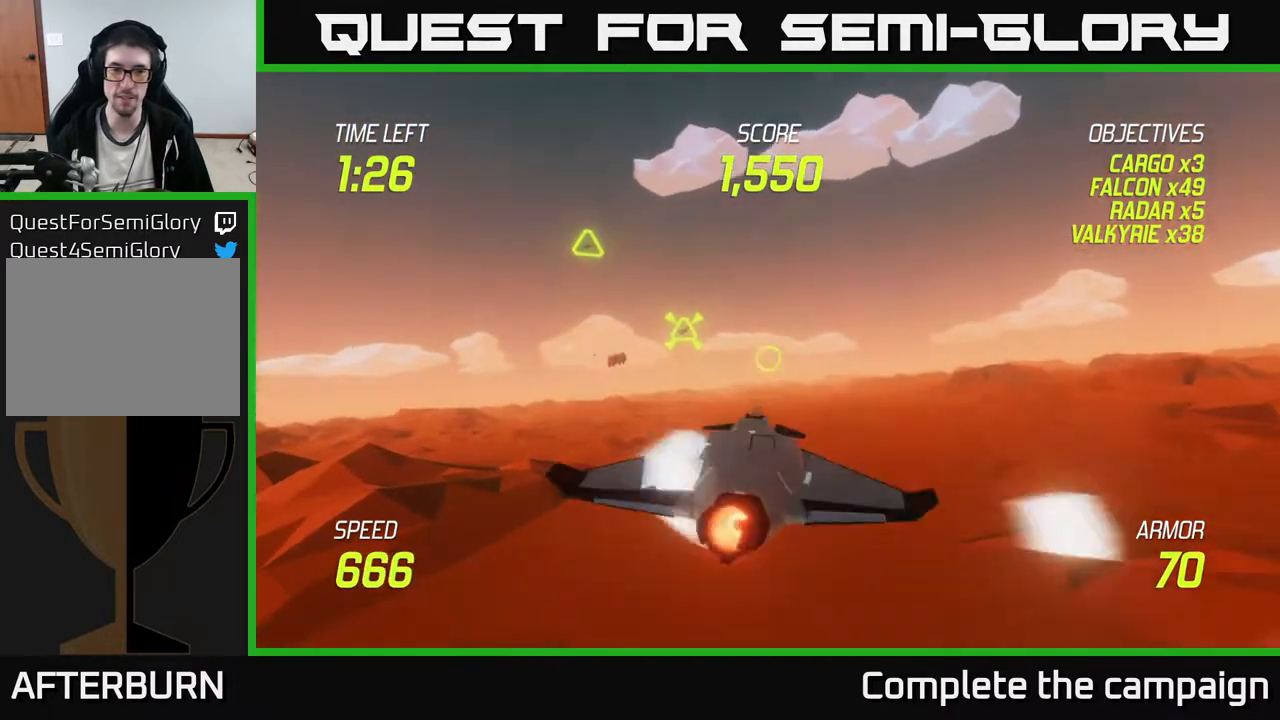
{"buttons": ["L2"], "left_stick": "up-left", "events": []}
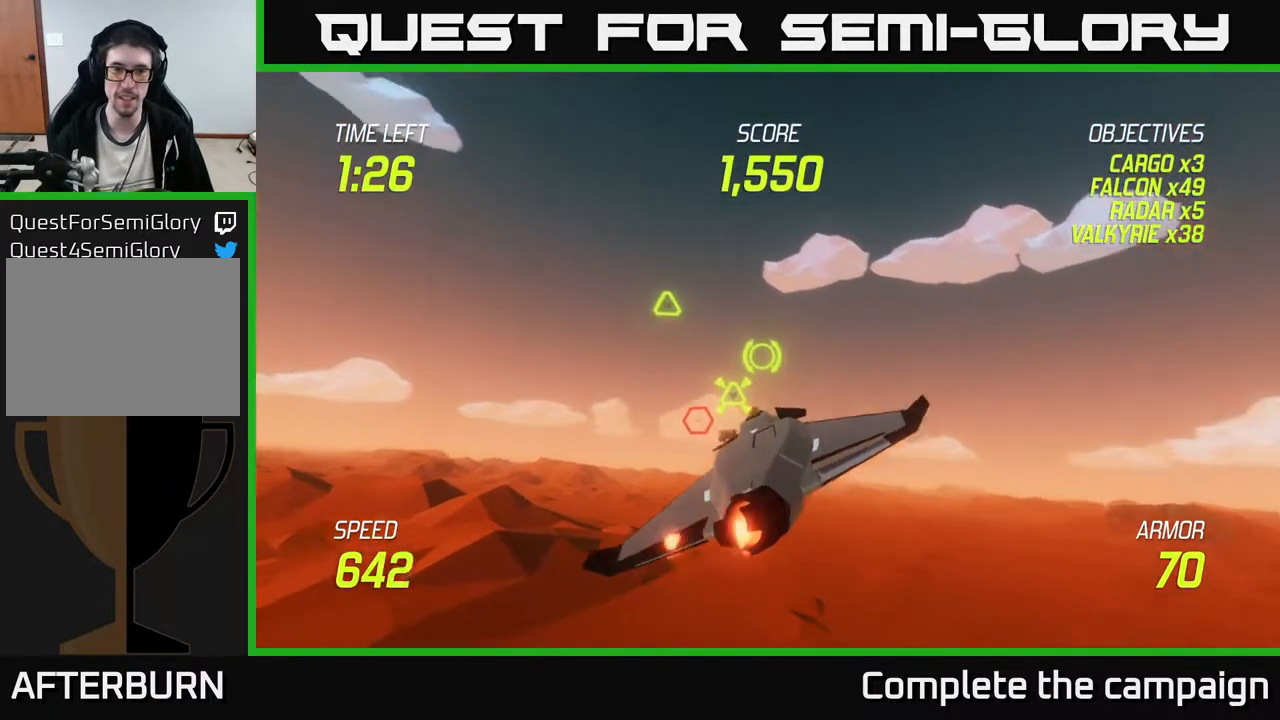
{"buttons": ["L2"], "left_stick": "up-left", "events": [[167, "left_stick", "left"], [350, "left_stick", "up-left"]]}
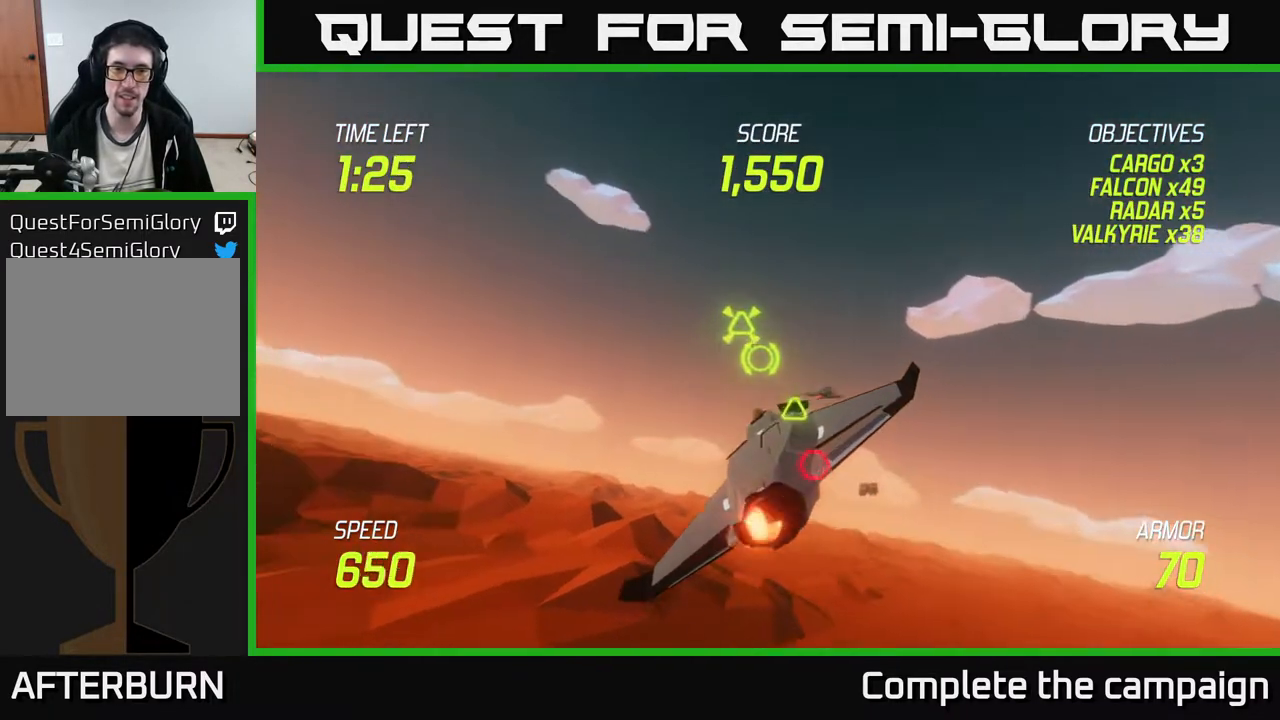
{"buttons": ["L2", "R2"], "left_stick": "center", "events": [[100, "R2", "down"], [500, "left_stick", "center"]]}
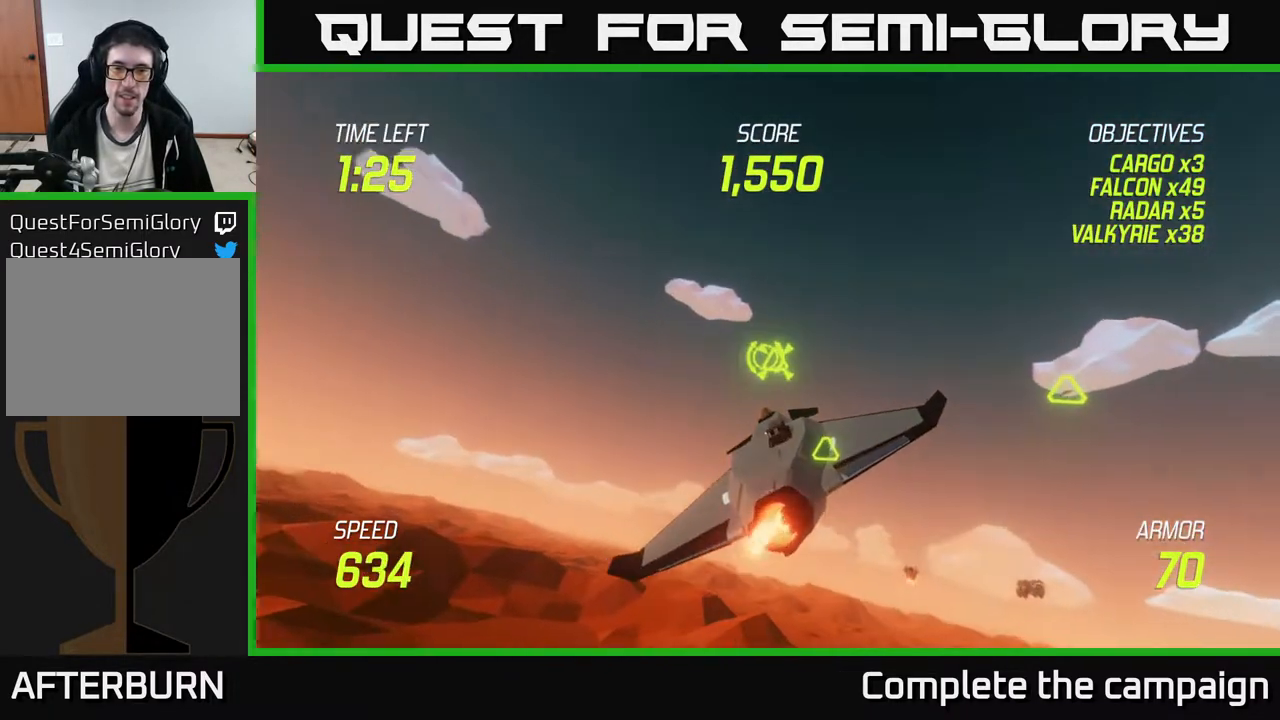
{"buttons": ["L2", "R2"], "left_stick": "up-left", "events": [[183, "left_stick", "left"], [383, "left_stick", "up-left"]]}
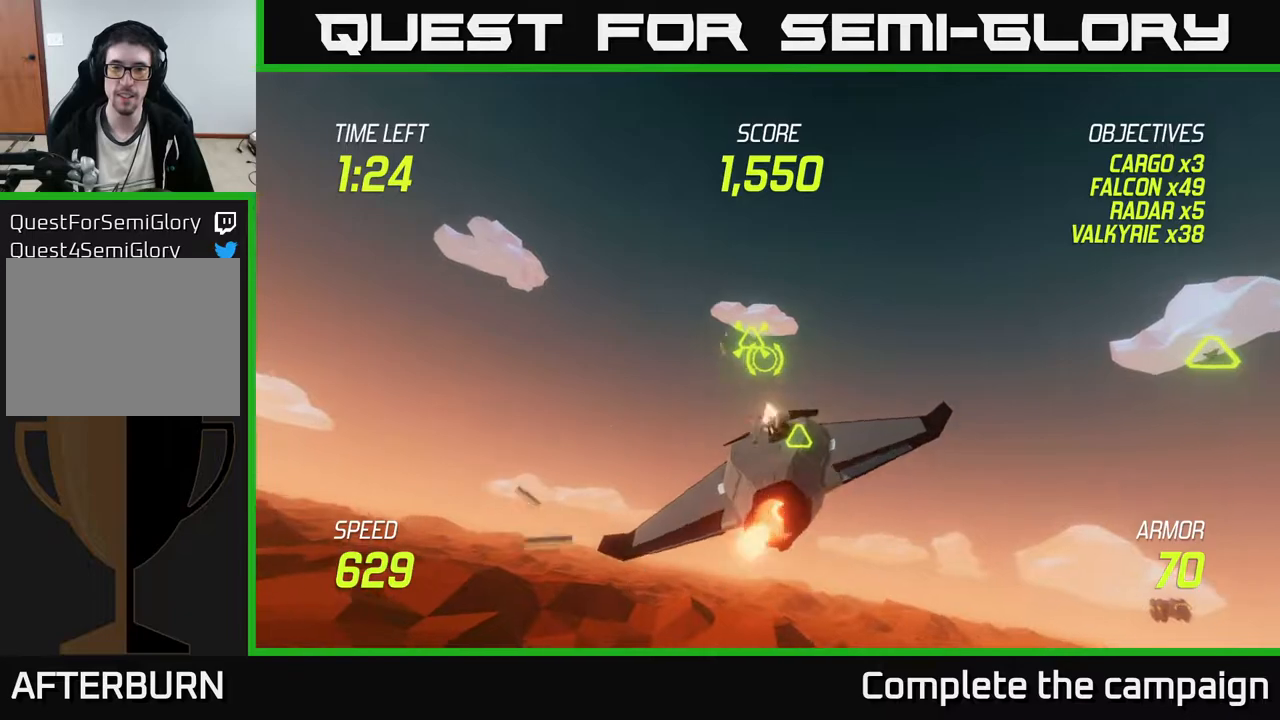
{"buttons": ["L2", "R2"], "left_stick": "up-left", "events": [[83, "left_stick", "center"], [150, "left_stick", "left"], [417, "left_stick", "up-left"]]}
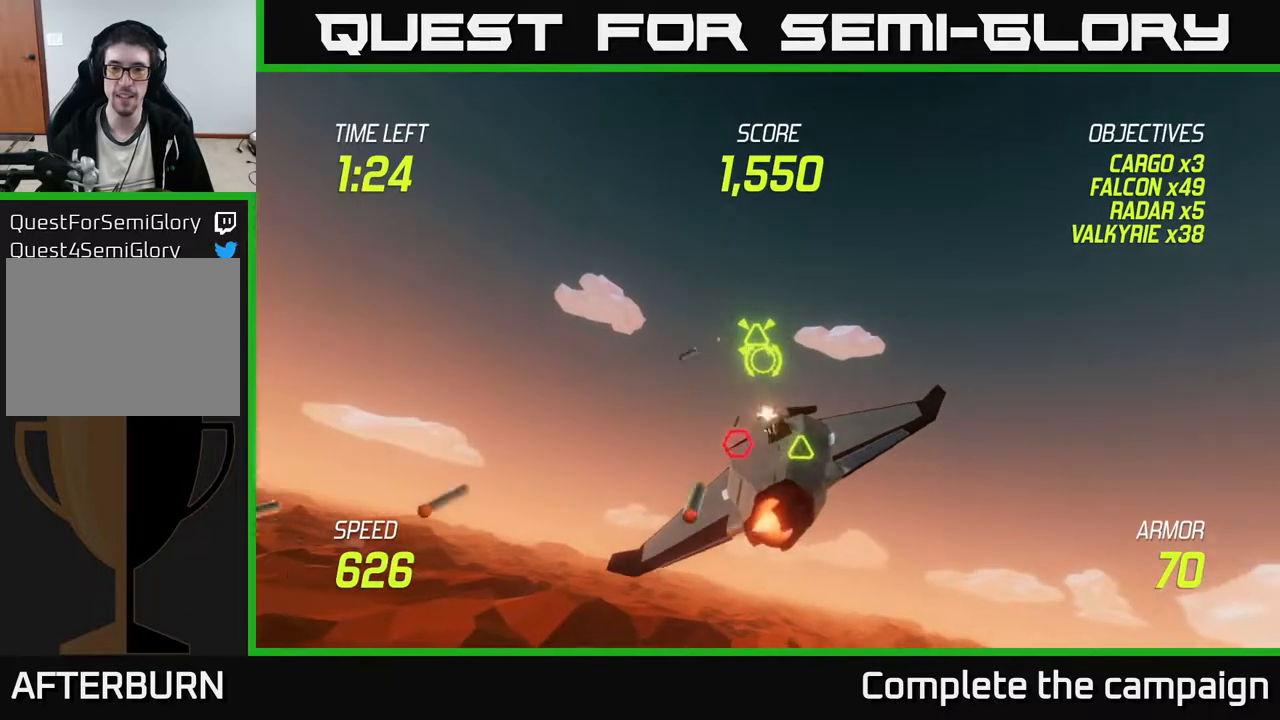
{"buttons": ["L2", "R2"], "left_stick": "up-left", "events": [[300, "left_stick", "center"], [383, "left_stick", "up-left"]]}
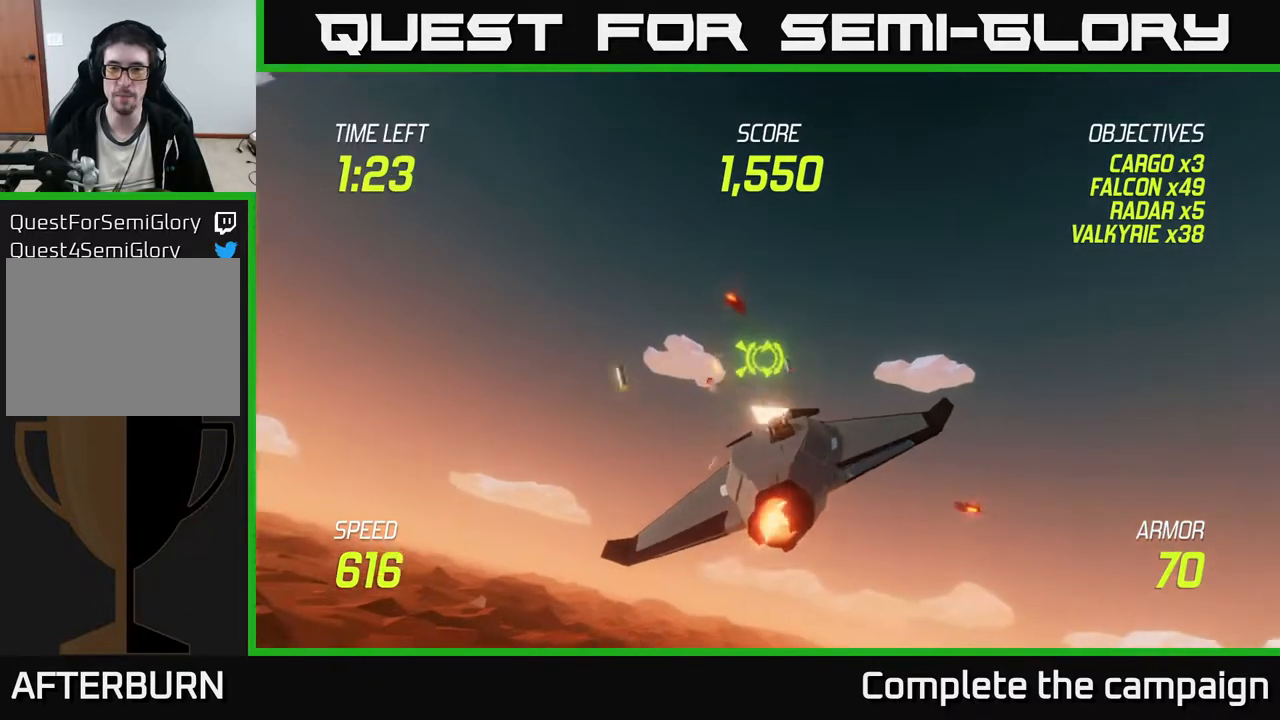
{"buttons": ["L2"], "left_stick": "right", "events": [[67, "left_stick", "left"], [200, "left_stick", "center"], [250, "left_stick", "left"], [333, "L2", "up"], [367, "R2", "up"], [367, "left_stick", "right"], [433, "L2", "down"]]}
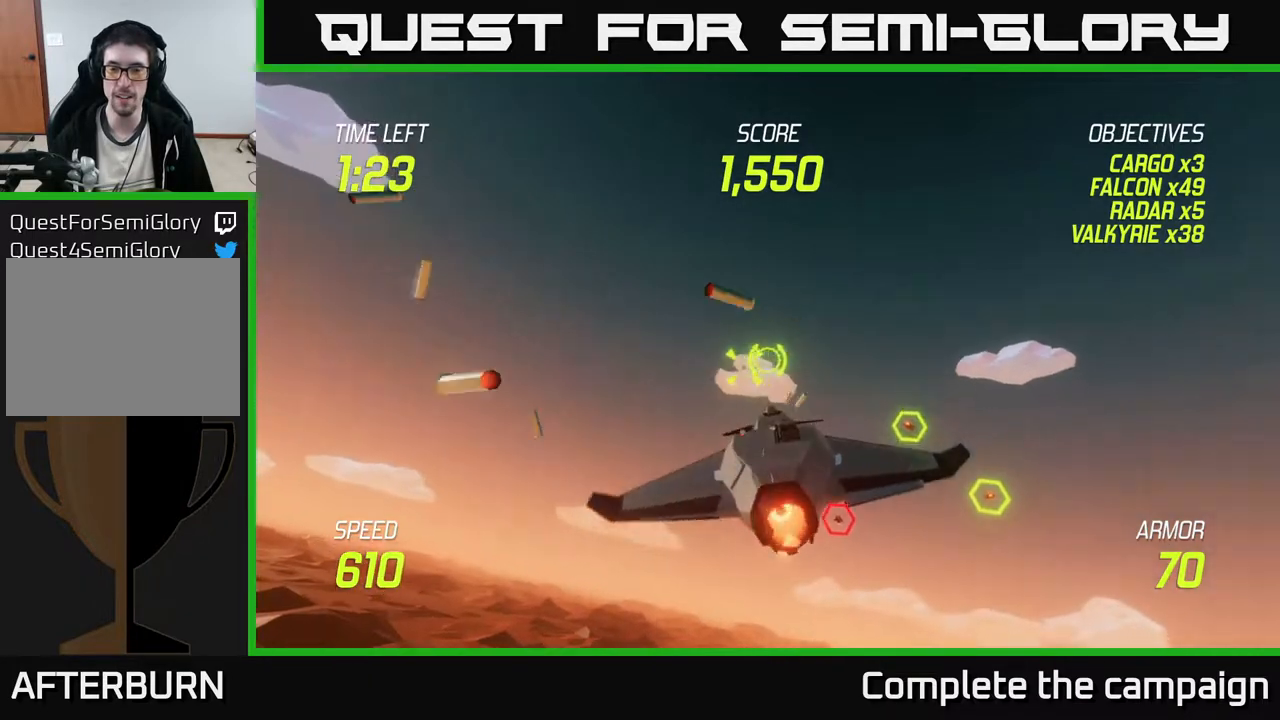
{"buttons": ["L2"], "left_stick": "right", "events": [[33, "L2", "up"], [100, "L2", "down"], [183, "L2", "up"], [250, "L2", "down"], [367, "L2", "up"], [450, "L2", "down"]]}
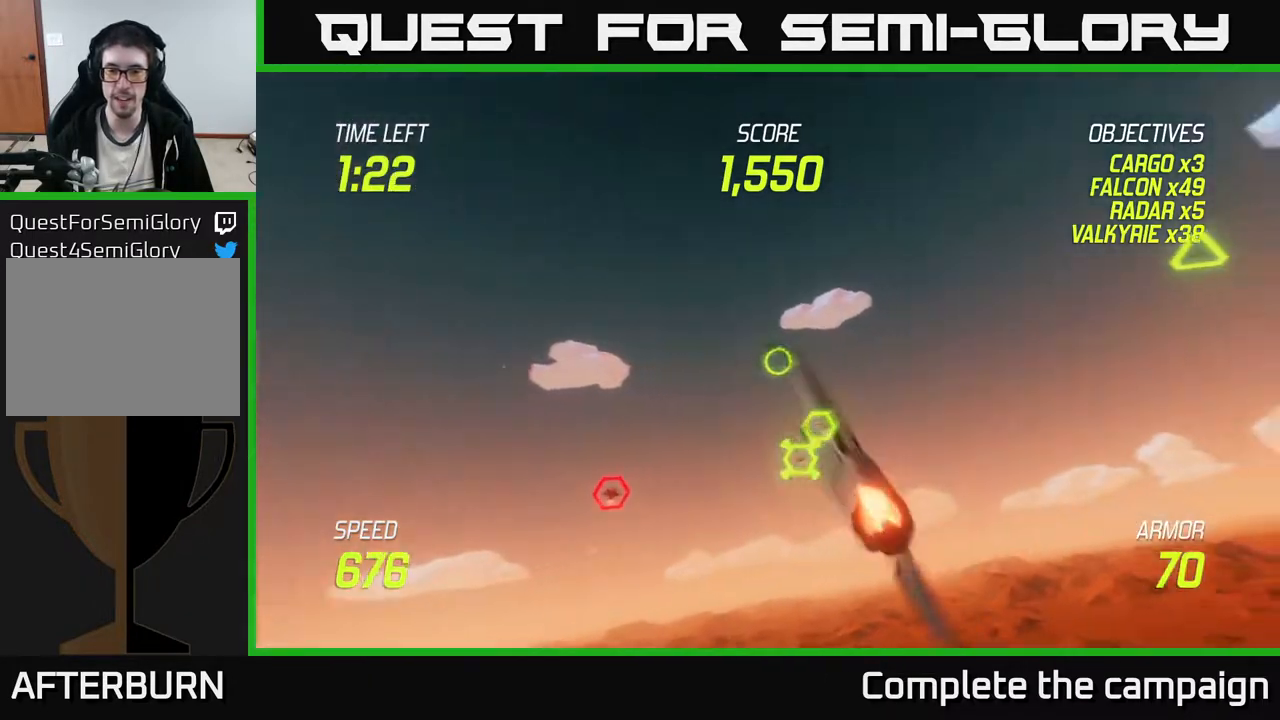
{"buttons": ["L2"], "left_stick": "right", "events": [[50, "left_stick", "down-right"], [233, "left_stick", "center"], [450, "left_stick", "right"]]}
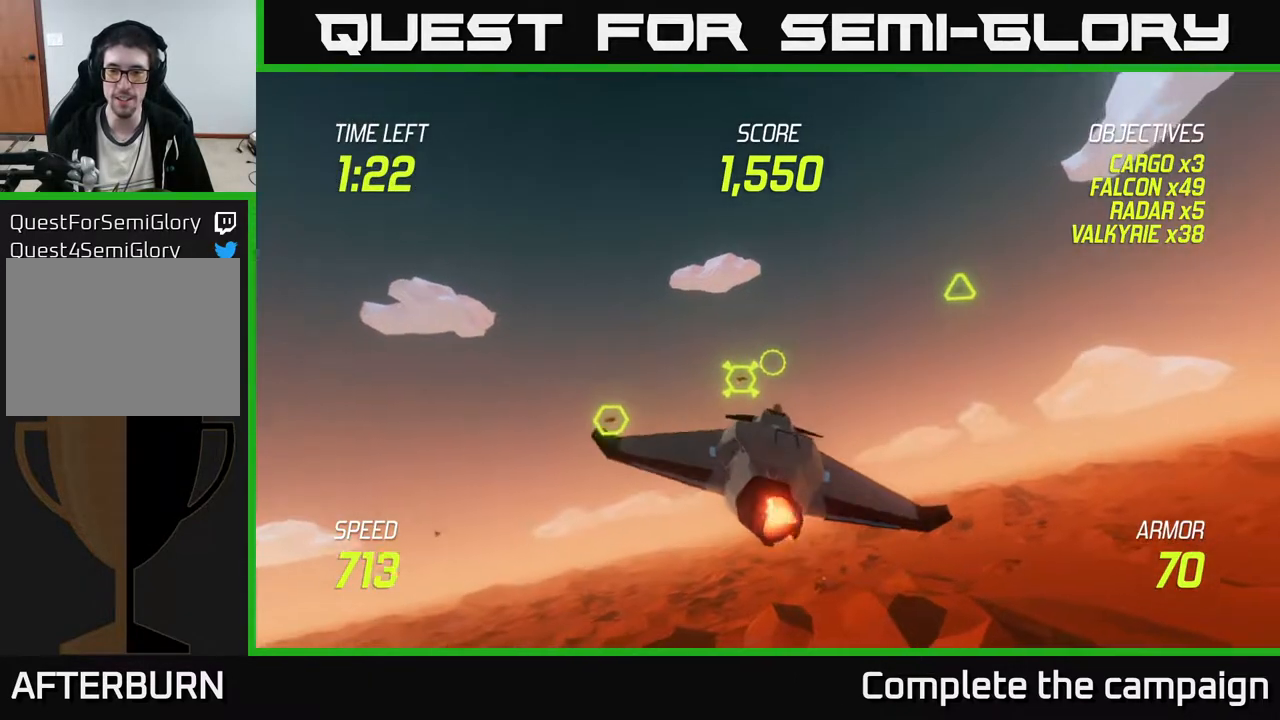
{"buttons": ["L2", "R2"], "left_stick": "center", "events": [[117, "left_stick", "center"], [467, "R2", "down"]]}
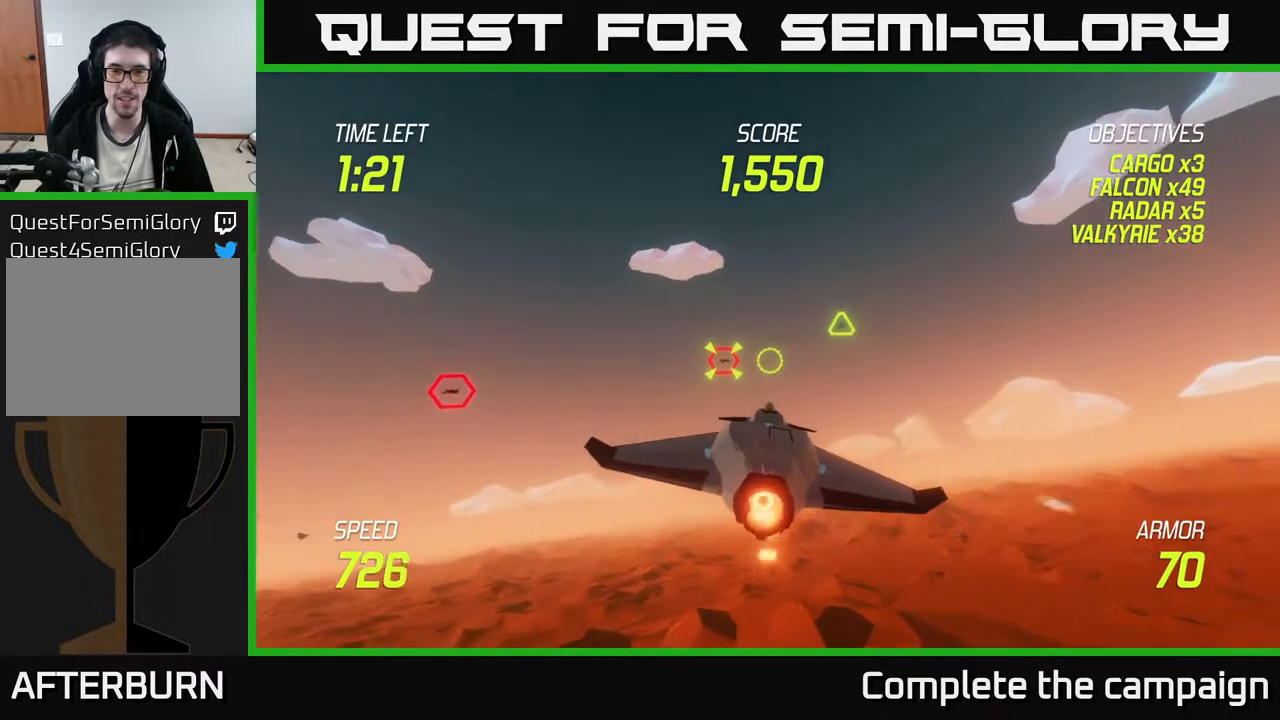
{"buttons": ["L2", "R2"], "left_stick": "center", "events": [[50, "left_stick", "up"], [183, "left_stick", "center"]]}